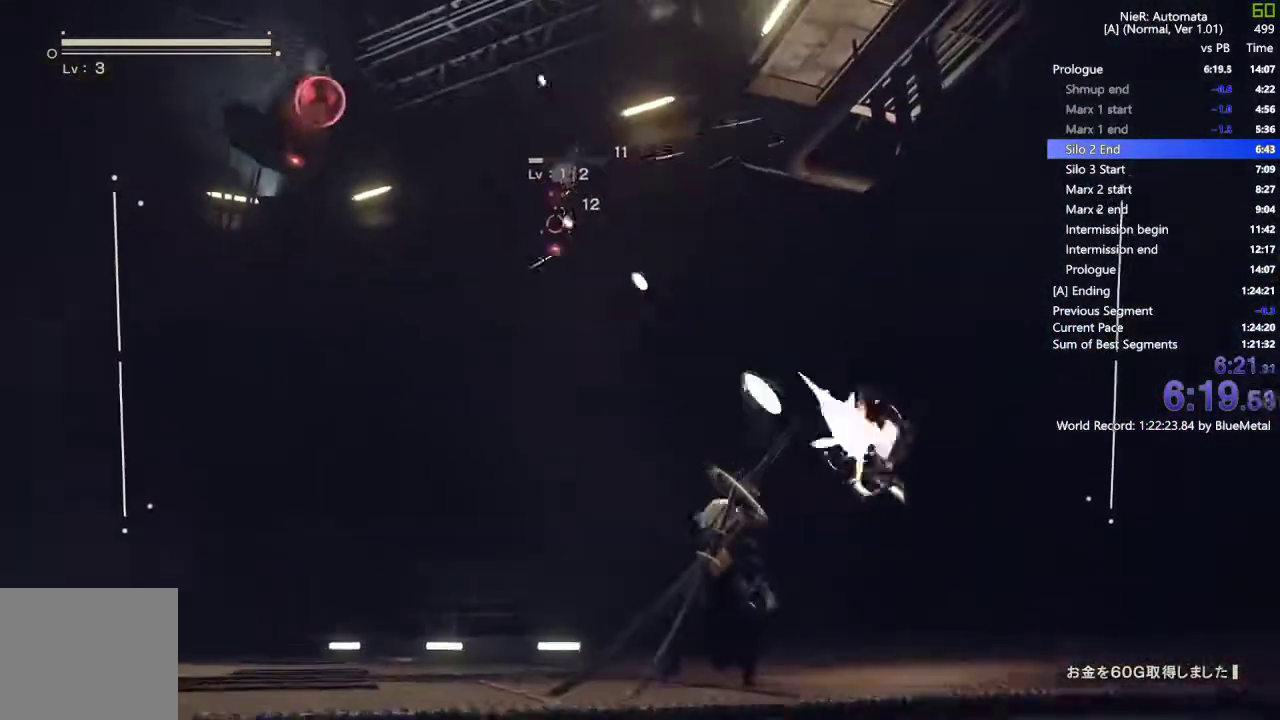
Gameplay with a controller (PlayStation layout); each line is a JSON object with the inputs held at the frame after it (dt_ms = milliseconds from this image to that frame). "events" lists button and stick changes between this image and that frame as [ms after this image, input, new state], when the widget could be followed in between.
{"dt_ms": 500, "buttons": ["L1", "R2"], "left_stick": "down-left", "right_stick": "center", "events": [[33, "left_stick", "down"], [250, "R2", "up"], [250, "left_stick", "down-left"], [417, "R2", "down"], [450, "R1", "down"], [500, "R1", "up"]]}
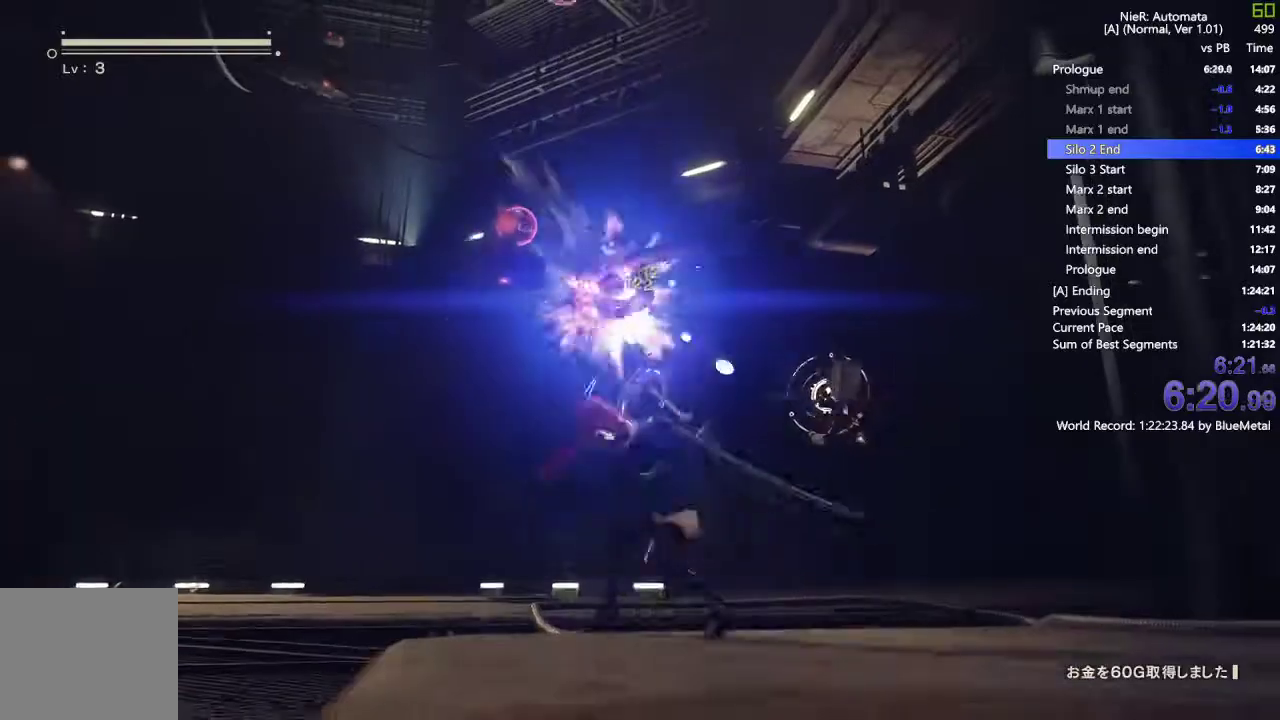
{"dt_ms": 500, "buttons": ["L1", "R2"], "left_stick": "down-left", "right_stick": "right", "events": [[33, "R1", "down"], [67, "R1", "up"], [83, "right_stick", "right"], [300, "right_stick", "up-right"], [433, "right_stick", "right"]]}
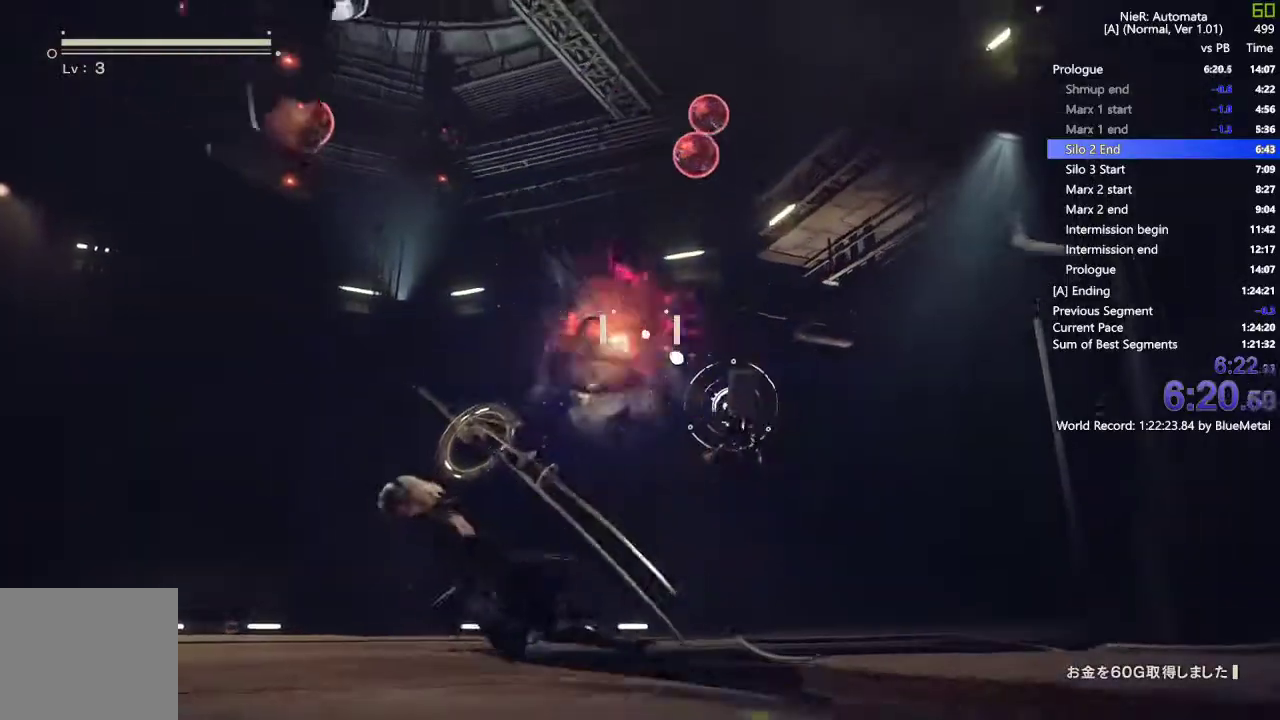
{"dt_ms": 500, "buttons": ["L1", "R2"], "left_stick": "down-left", "right_stick": "up-right", "events": [[17, "R2", "up"], [200, "R2", "down"], [417, "right_stick", "up-right"]]}
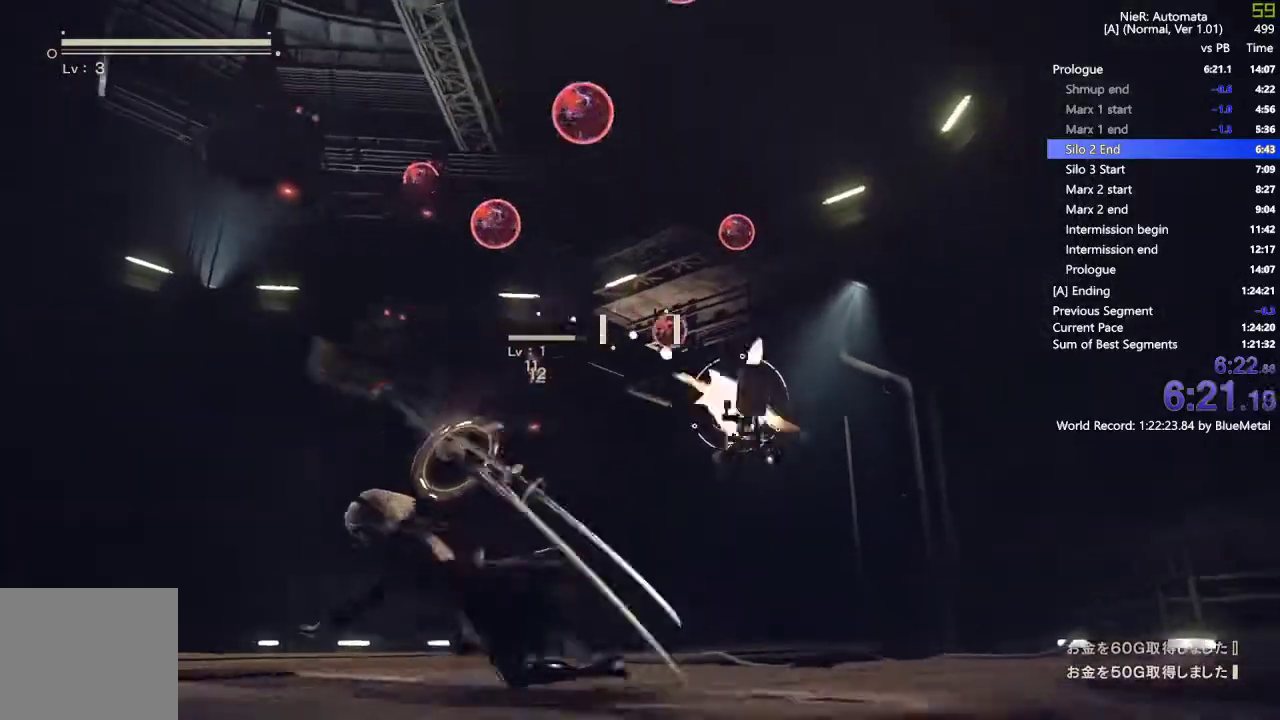
{"dt_ms": 500, "buttons": ["L1", "L2"], "left_stick": "down-left", "right_stick": "center", "events": [[50, "right_stick", "right"], [217, "right_stick", "center"], [500, "L2", "down"], [500, "R2", "up"]]}
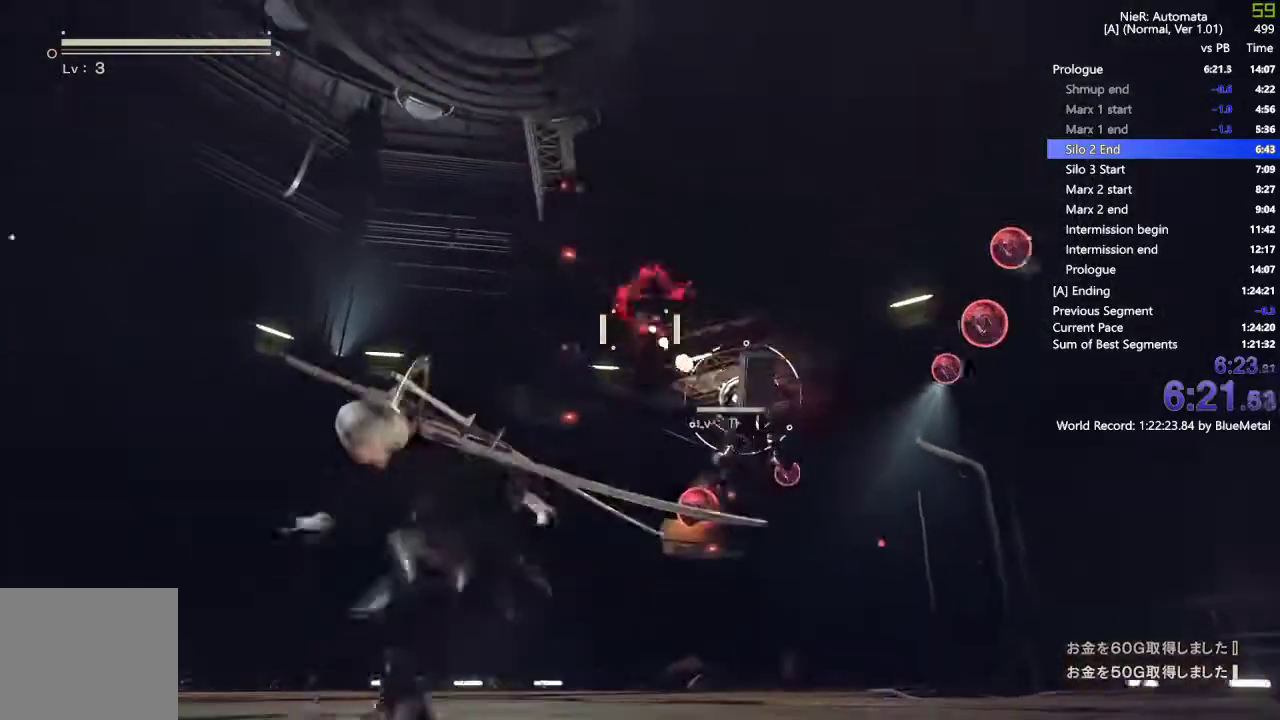
{"dt_ms": 500, "buttons": [], "left_stick": "center", "right_stick": "center", "events": [[33, "left_stick", "down"], [133, "L1", "up"], [133, "right_stick", "down"], [183, "left_stick", "center"], [217, "L2", "up"], [300, "right_stick", "center"]]}
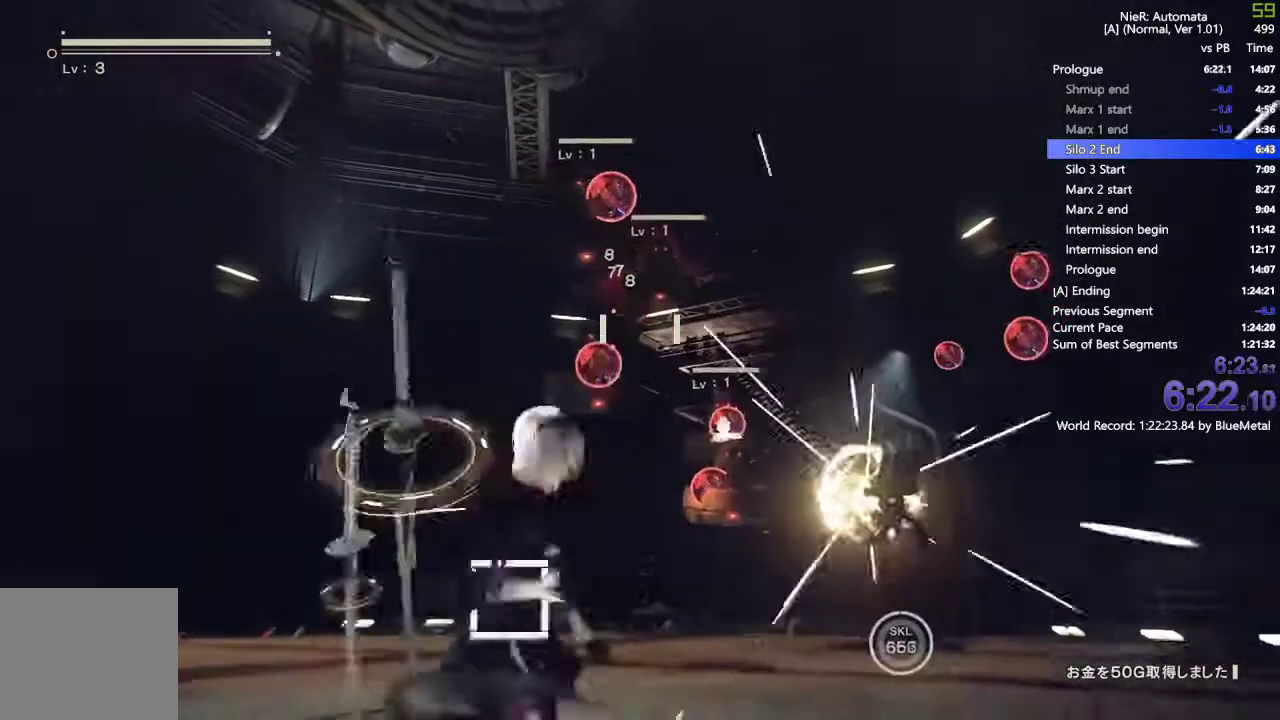
{"dt_ms": 500, "buttons": [], "left_stick": "center", "right_stick": "center", "events": []}
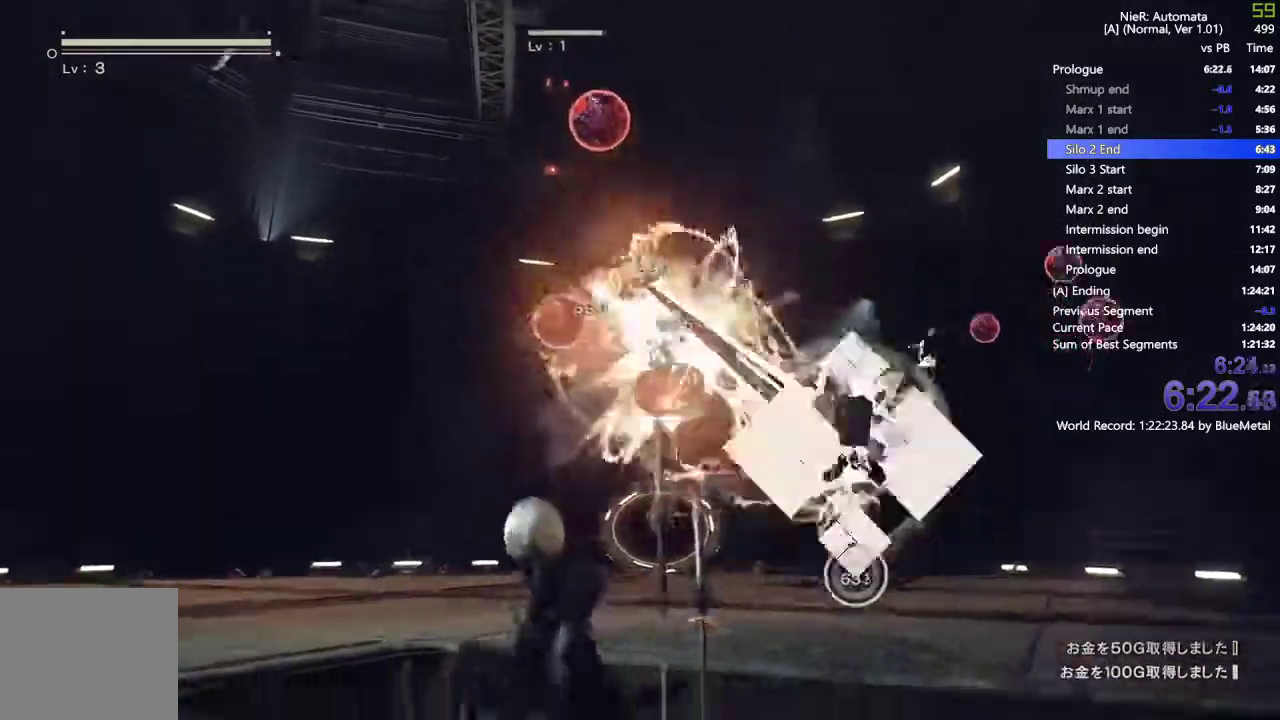
{"dt_ms": 500, "buttons": [], "left_stick": "center", "right_stick": "center", "events": []}
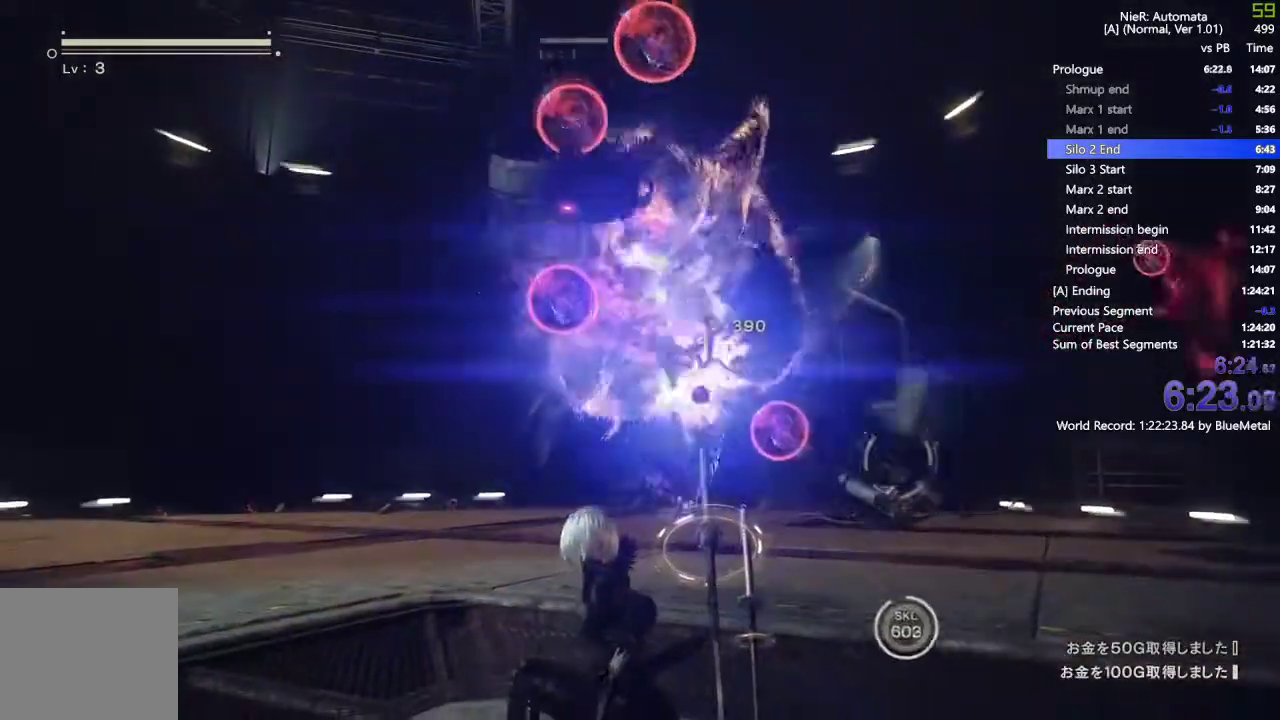
{"dt_ms": 500, "buttons": ["R2"], "left_stick": "left", "right_stick": "center", "events": [[117, "R2", "down"], [150, "left_stick", "left"]]}
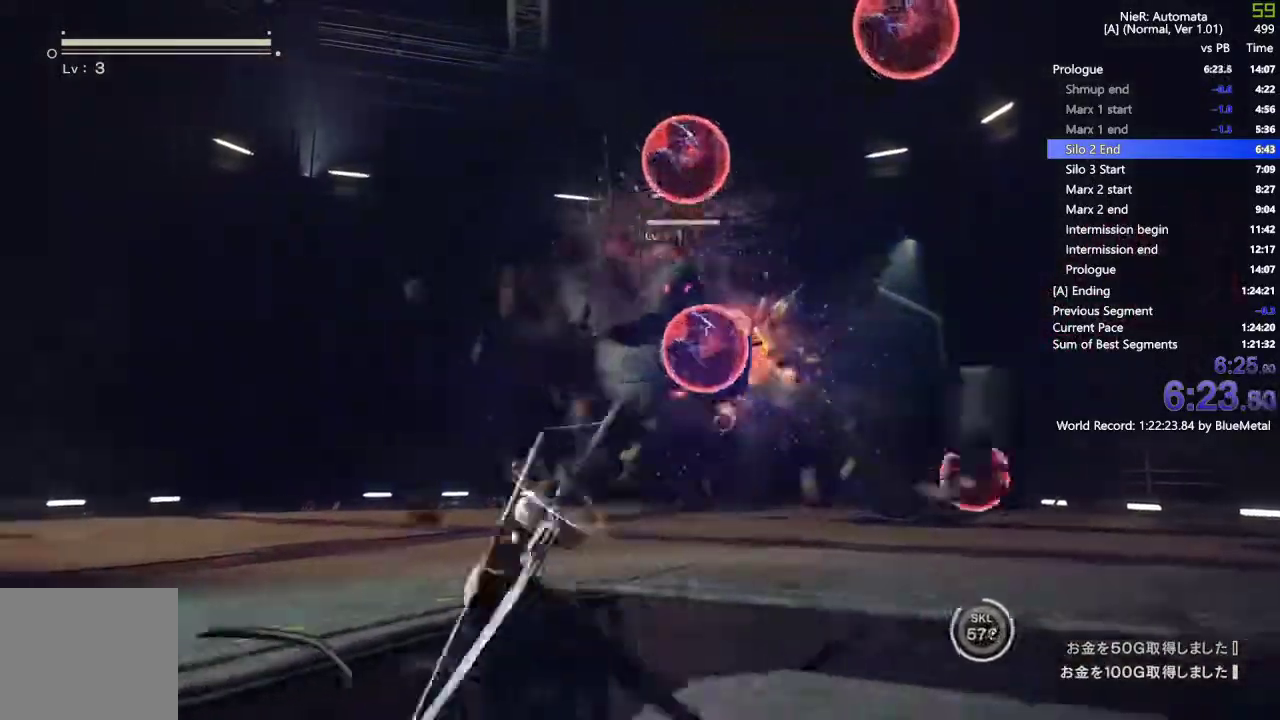
{"dt_ms": 500, "buttons": ["L1"], "left_stick": "up", "right_stick": "center", "events": [[83, "R1", "down"], [100, "L1", "down"], [133, "R1", "up"], [150, "R2", "up"], [183, "left_stick", "up"], [233, "R1", "down"], [250, "TRIANGLE", "down"], [367, "TRIANGLE", "up"], [383, "R1", "up"]]}
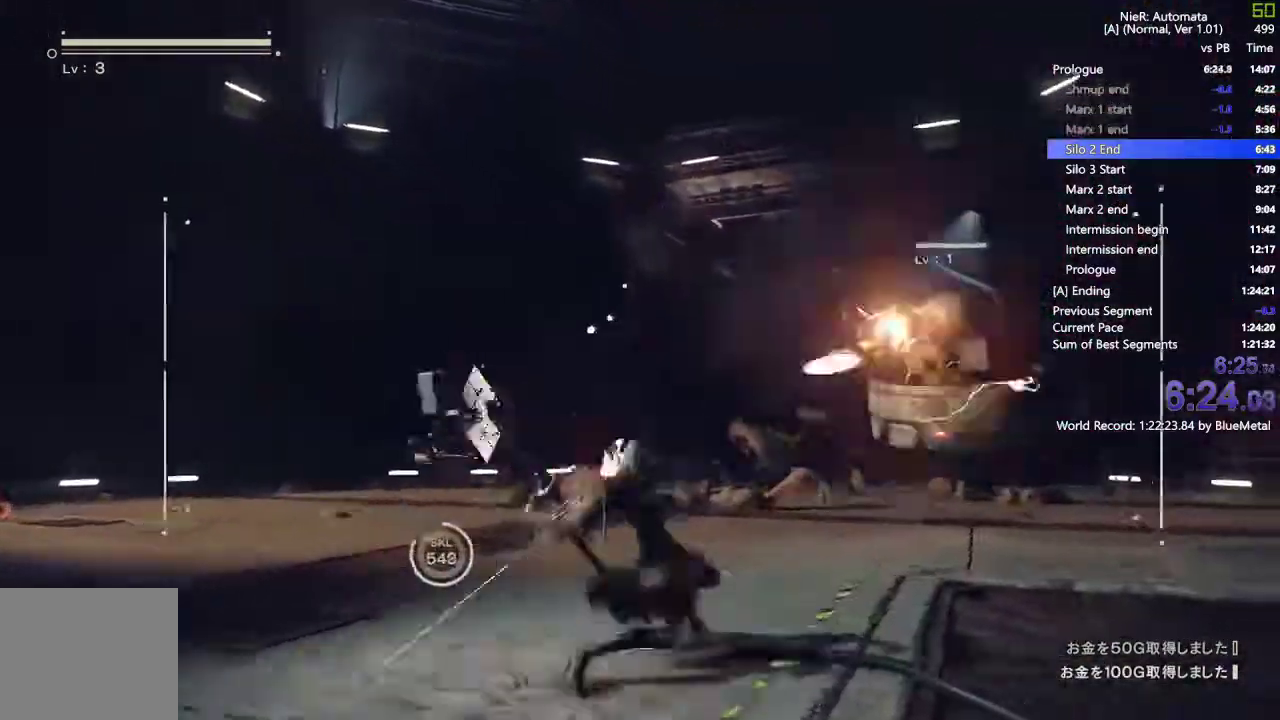
{"dt_ms": 500, "buttons": ["L1"], "left_stick": "up", "right_stick": "right", "events": [[33, "right_stick", "right"]]}
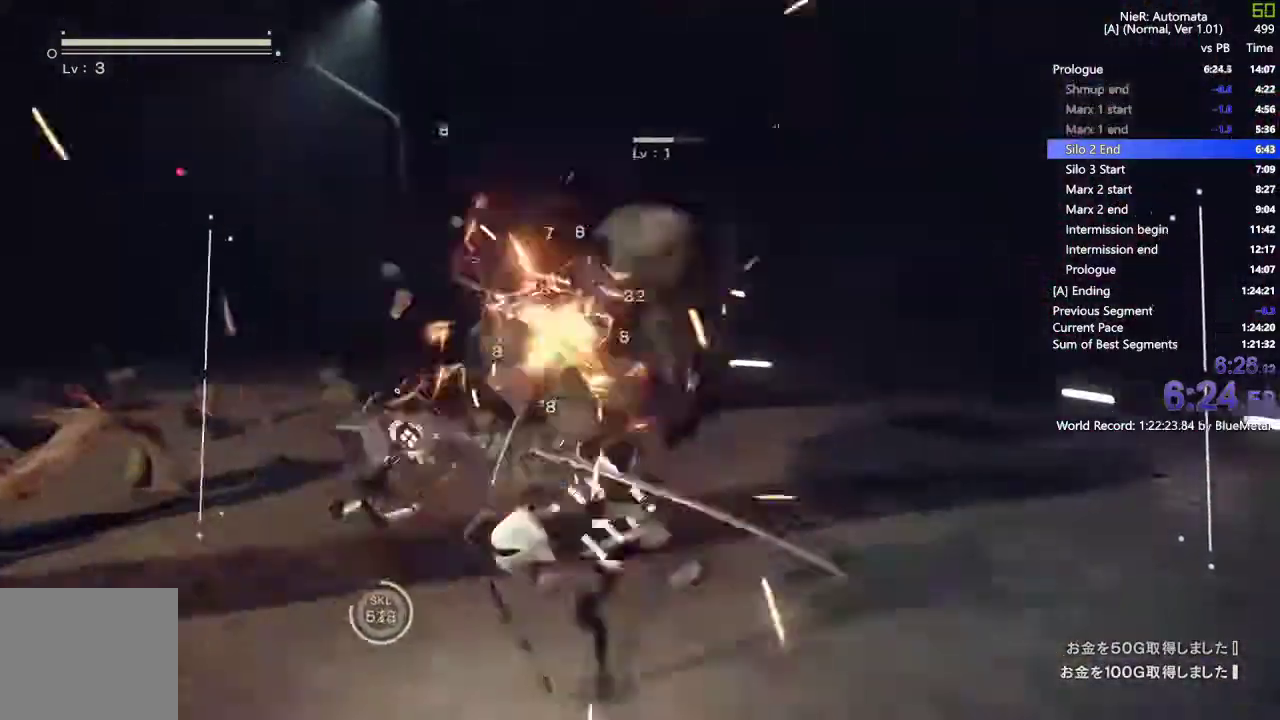
{"dt_ms": 1000, "buttons": ["L1"], "left_stick": "right", "right_stick": "center"}
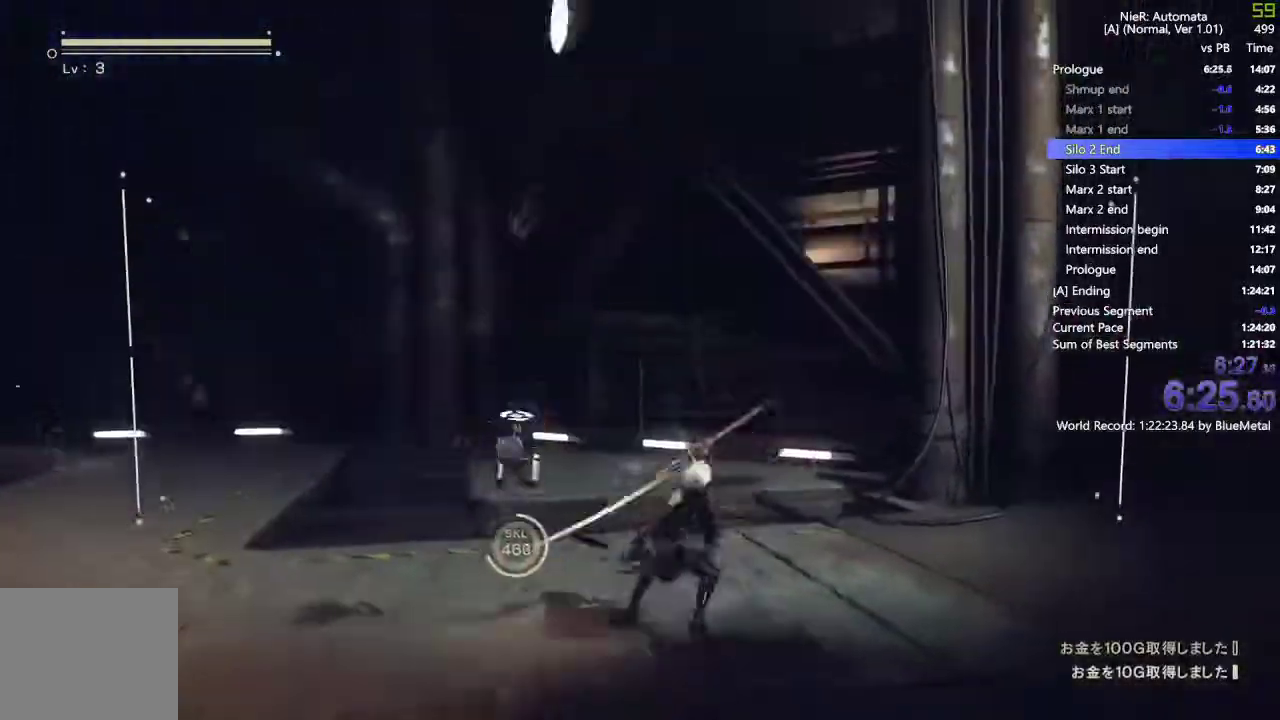
{"dt_ms": 500, "buttons": ["L1"], "left_stick": "up", "right_stick": "center"}